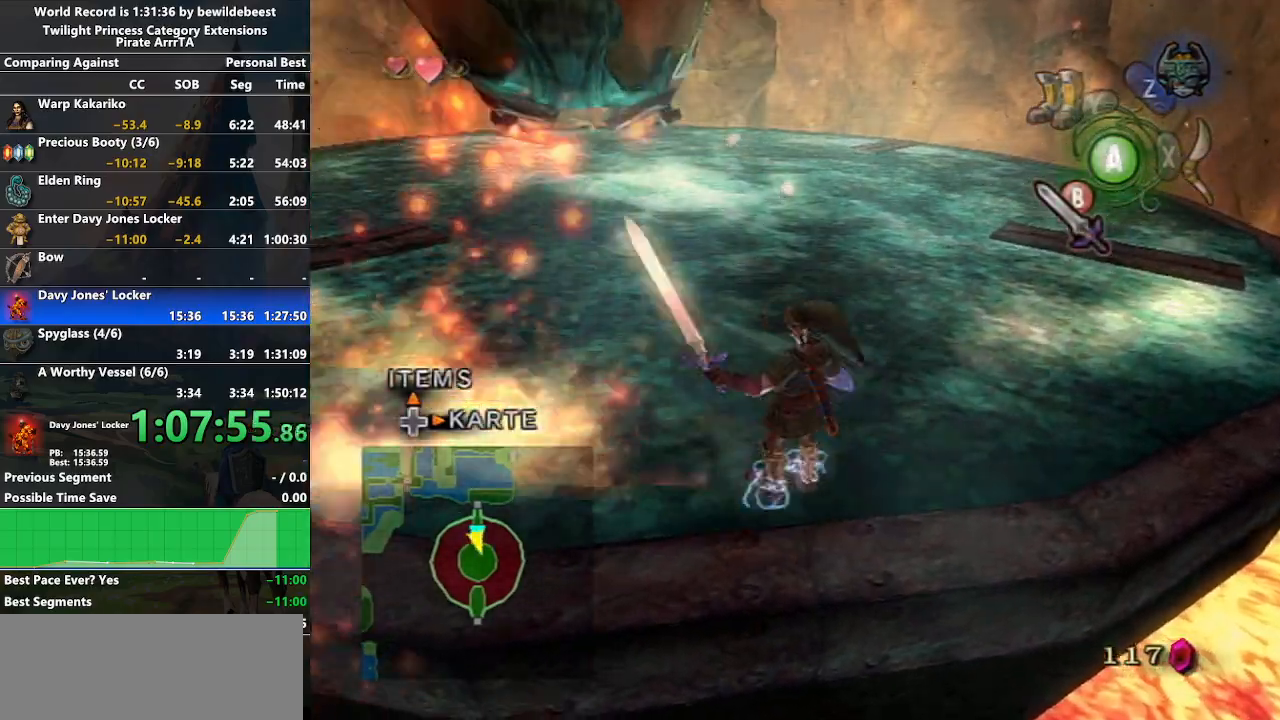
Gameplay with a controller (Nintendo layout); each line is a JSON object with the inputs held at the frame after it. "events" lists button and stick changes between this image and that frame as [ms after this image, input, new state], when the widget could be followed in between. Not read: L3 R3.
{"buttons": [], "left_stick": "right", "right_stick": "center", "events": [[17, "left_stick", "left"], [33, "B", "up"], [117, "B", "down"], [117, "left_stick", "up"], [183, "B", "up"], [217, "left_stick", "right"], [300, "left_stick", "left"], [400, "left_stick", "up"], [467, "left_stick", "right"]]}
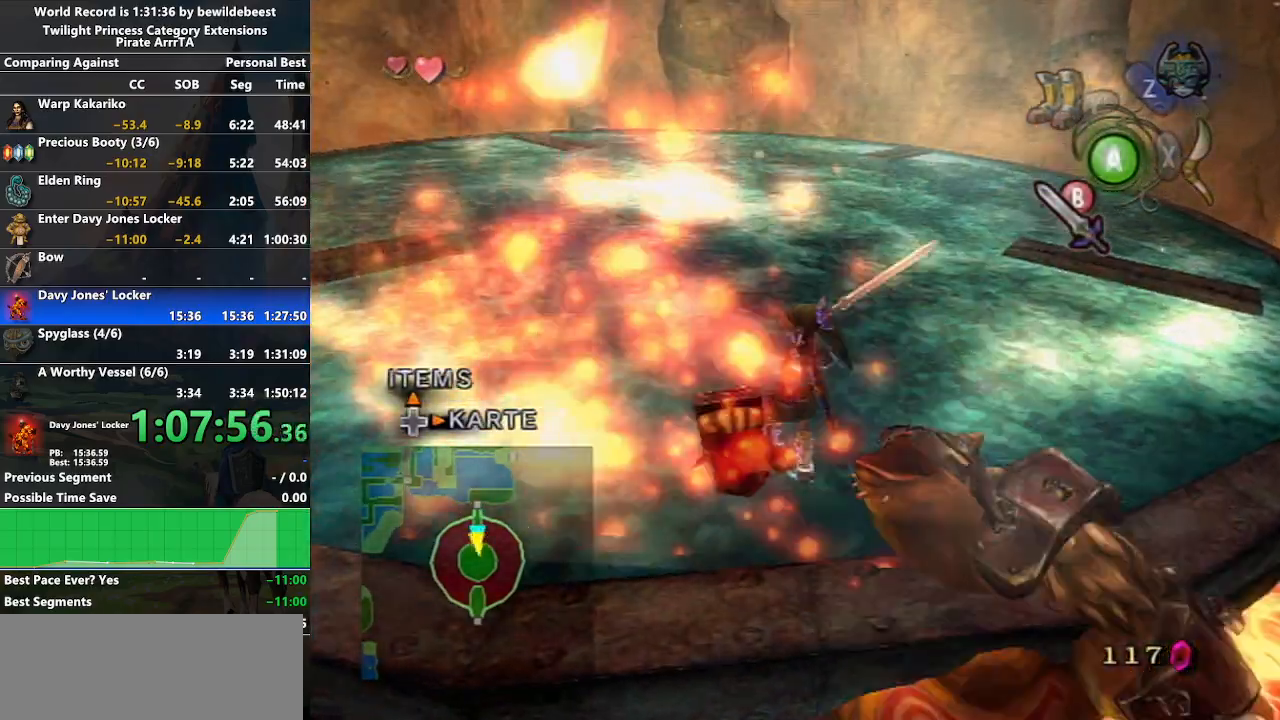
{"buttons": [], "left_stick": "up-right", "right_stick": "center", "events": [[33, "B", "down"], [50, "left_stick", "left"], [100, "B", "up"], [133, "left_stick", "up"], [233, "left_stick", "down-right"], [283, "left_stick", "down-left"], [350, "left_stick", "up-left"], [450, "left_stick", "up-right"]]}
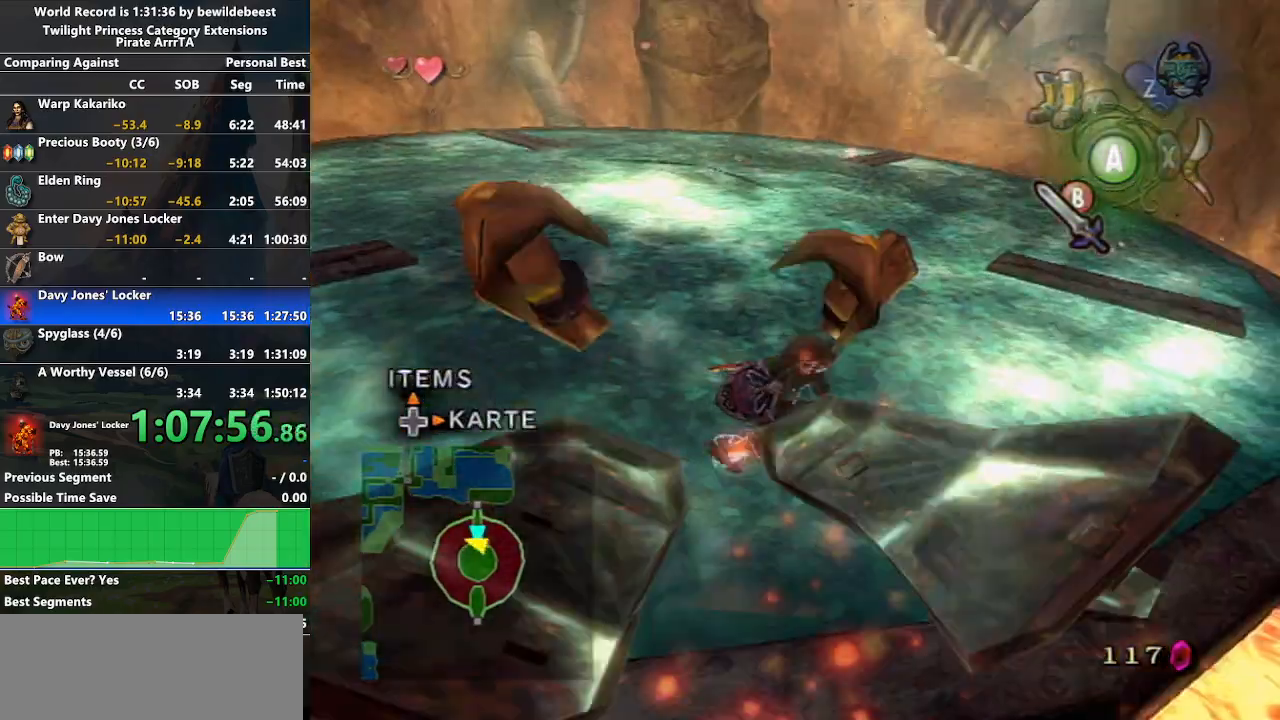
{"buttons": [], "left_stick": "up-left", "right_stick": "center", "events": [[33, "left_stick", "right"], [67, "right_stick", "left"], [233, "left_stick", "up-right"], [450, "right_stick", "center"], [483, "left_stick", "up-left"]]}
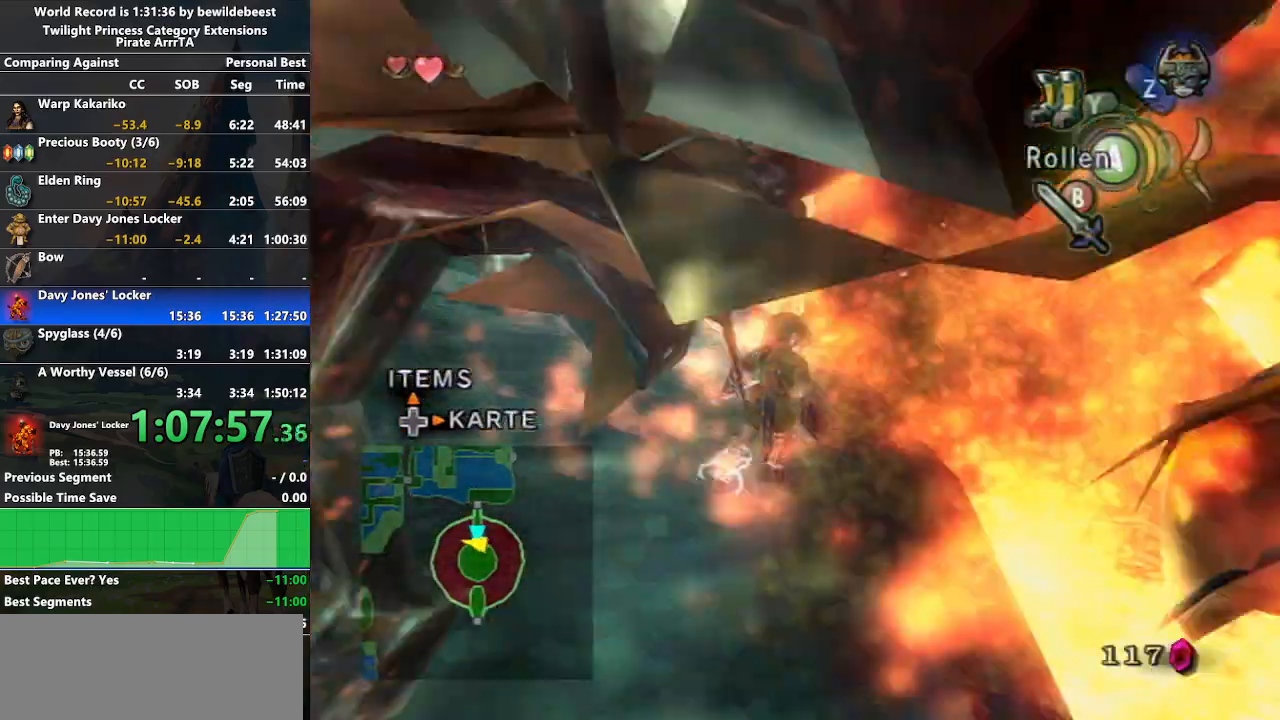
{"buttons": [], "left_stick": "left", "right_stick": "right", "events": [[50, "left_stick", "left"], [133, "right_stick", "right"], [150, "left_stick", "down-left"], [467, "left_stick", "left"]]}
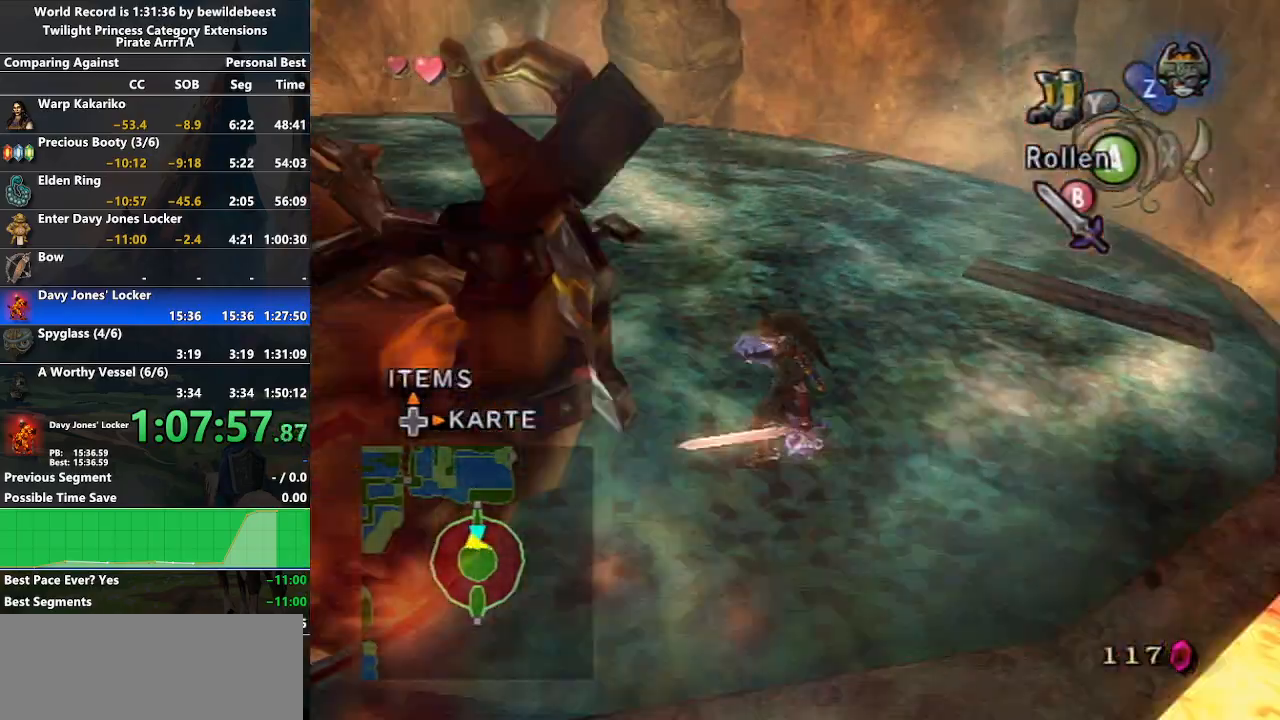
{"buttons": [], "left_stick": "up-left", "right_stick": "center", "events": [[150, "left_stick", "up-left"], [233, "right_stick", "center"]]}
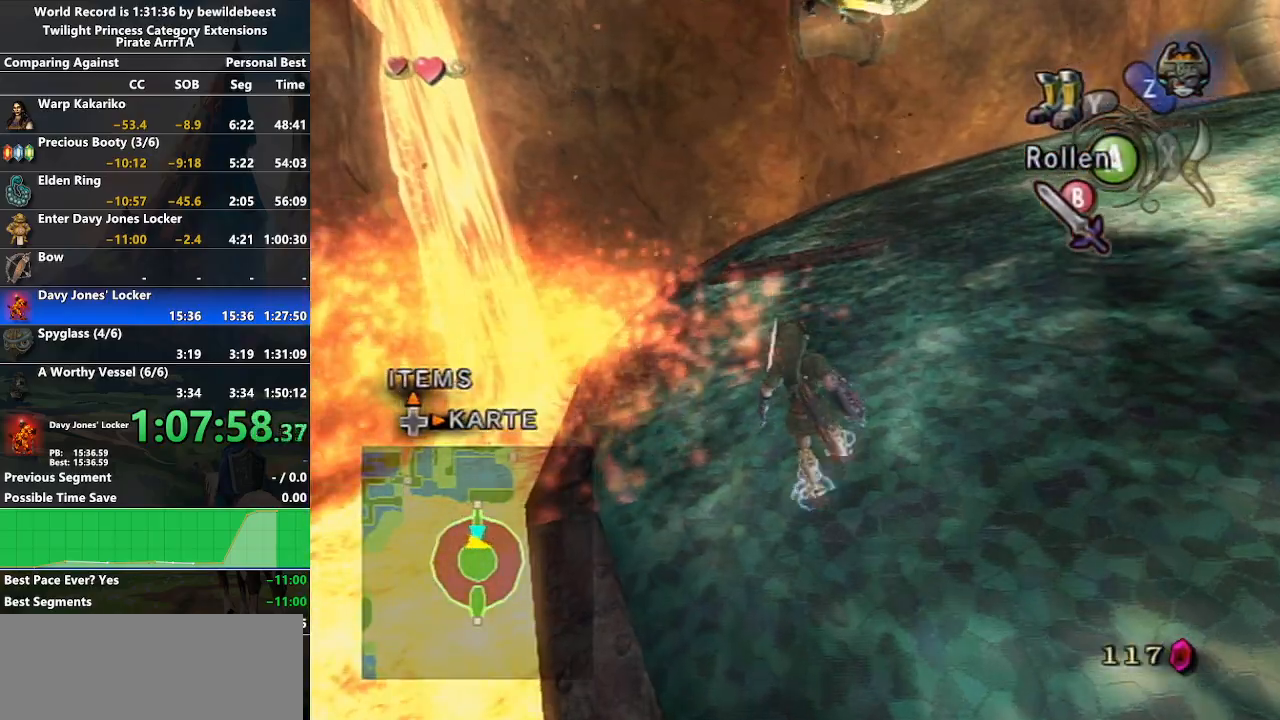
{"buttons": ["A"], "left_stick": "up-left", "right_stick": "center", "events": [[333, "A", "down"], [383, "A", "up"], [467, "A", "down"]]}
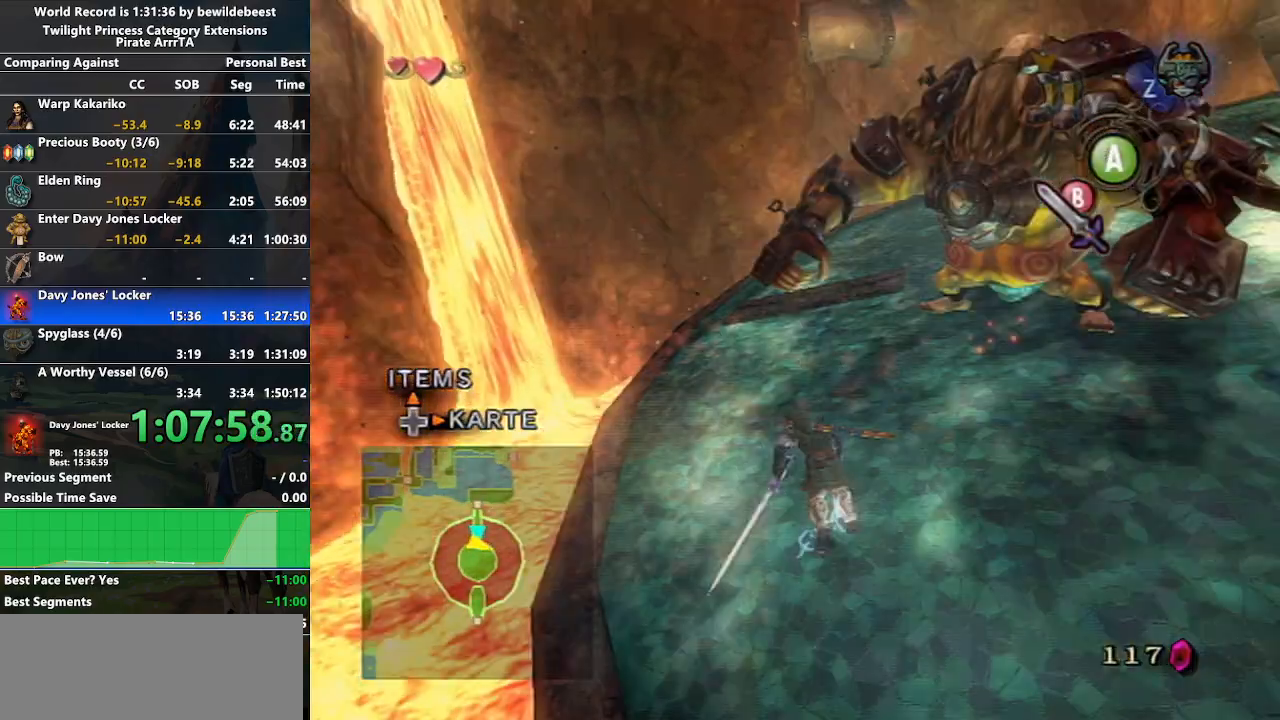
{"buttons": [], "left_stick": "up", "right_stick": "center", "events": [[67, "A", "up"], [167, "left_stick", "up"]]}
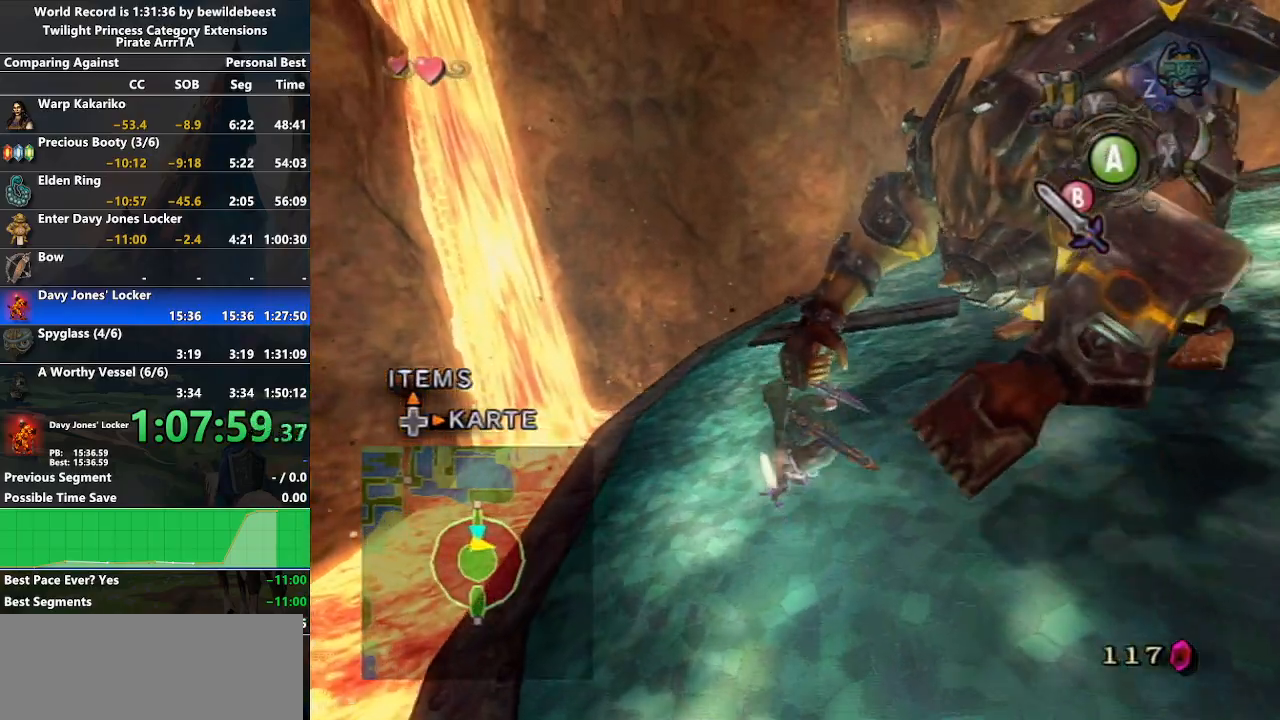
{"buttons": [], "left_stick": "up", "right_stick": "center", "events": []}
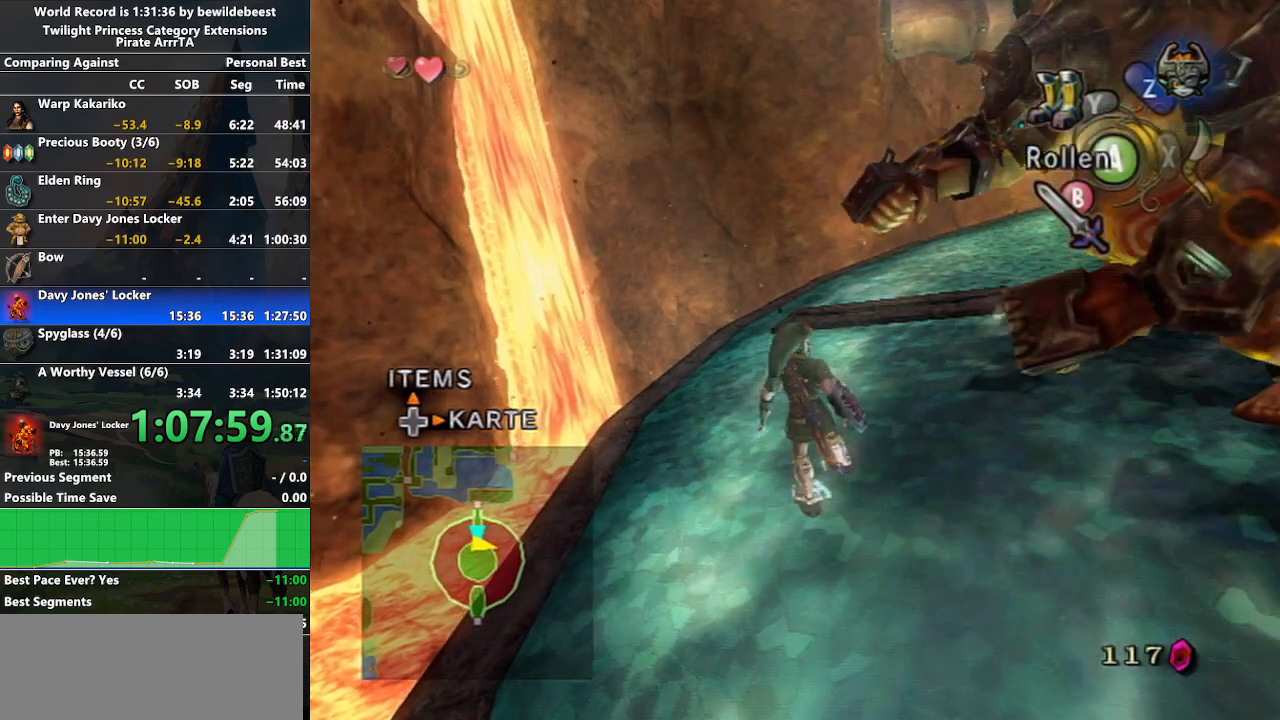
{"buttons": [], "left_stick": "right", "right_stick": "center", "events": [[483, "left_stick", "right"]]}
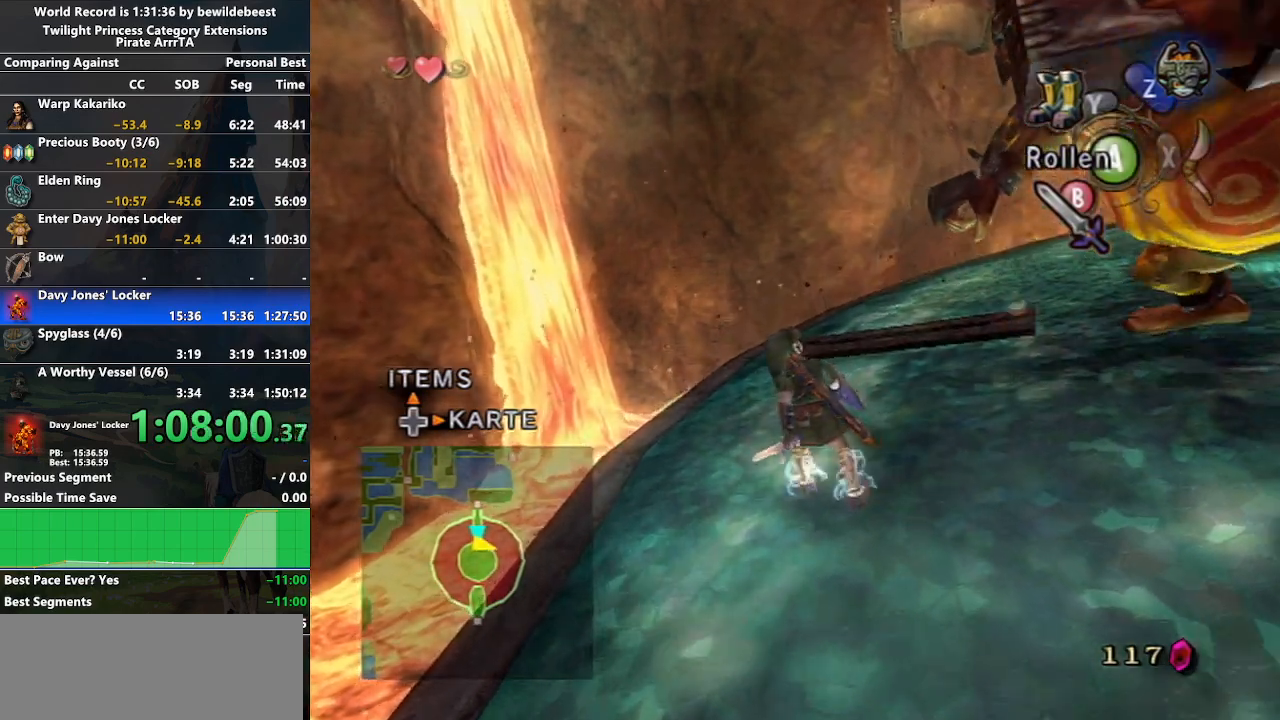
{"buttons": ["B", "L1"], "left_stick": "center", "right_stick": "center", "events": [[17, "B", "down"], [67, "left_stick", "center"], [167, "L1", "down"]]}
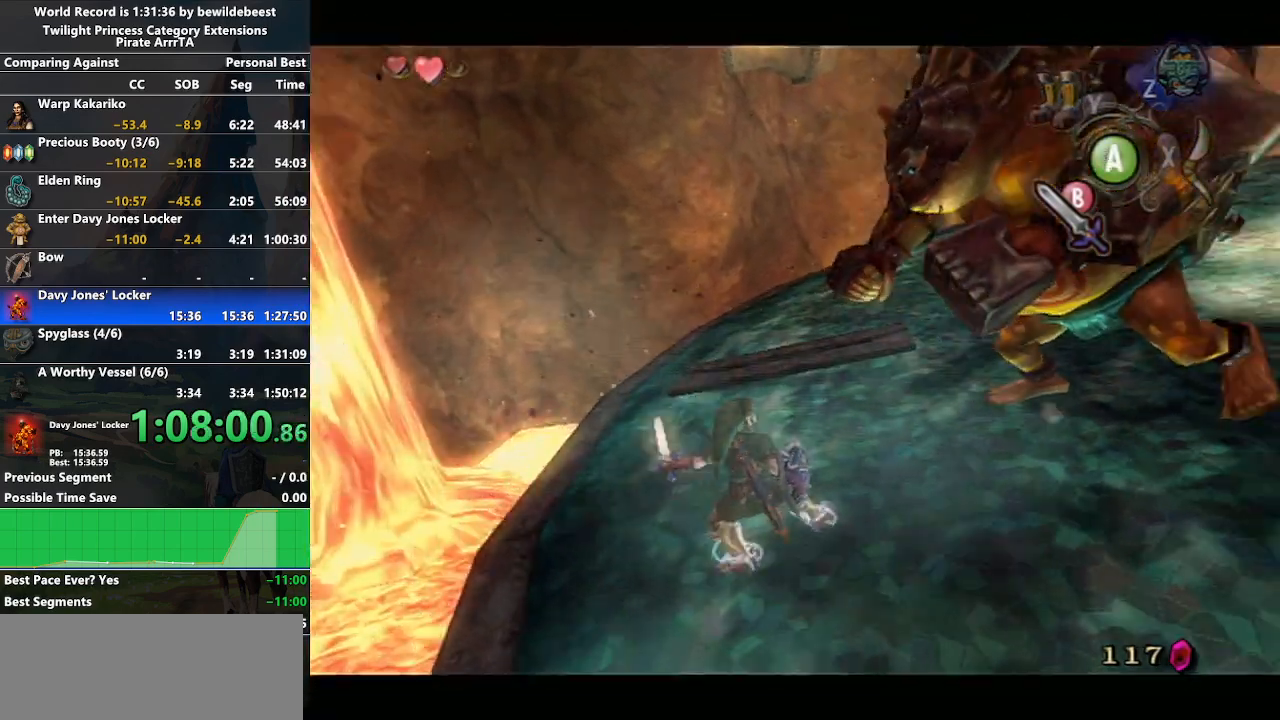
{"buttons": ["B", "L1"], "left_stick": "up", "right_stick": "center", "events": [[367, "left_stick", "up"]]}
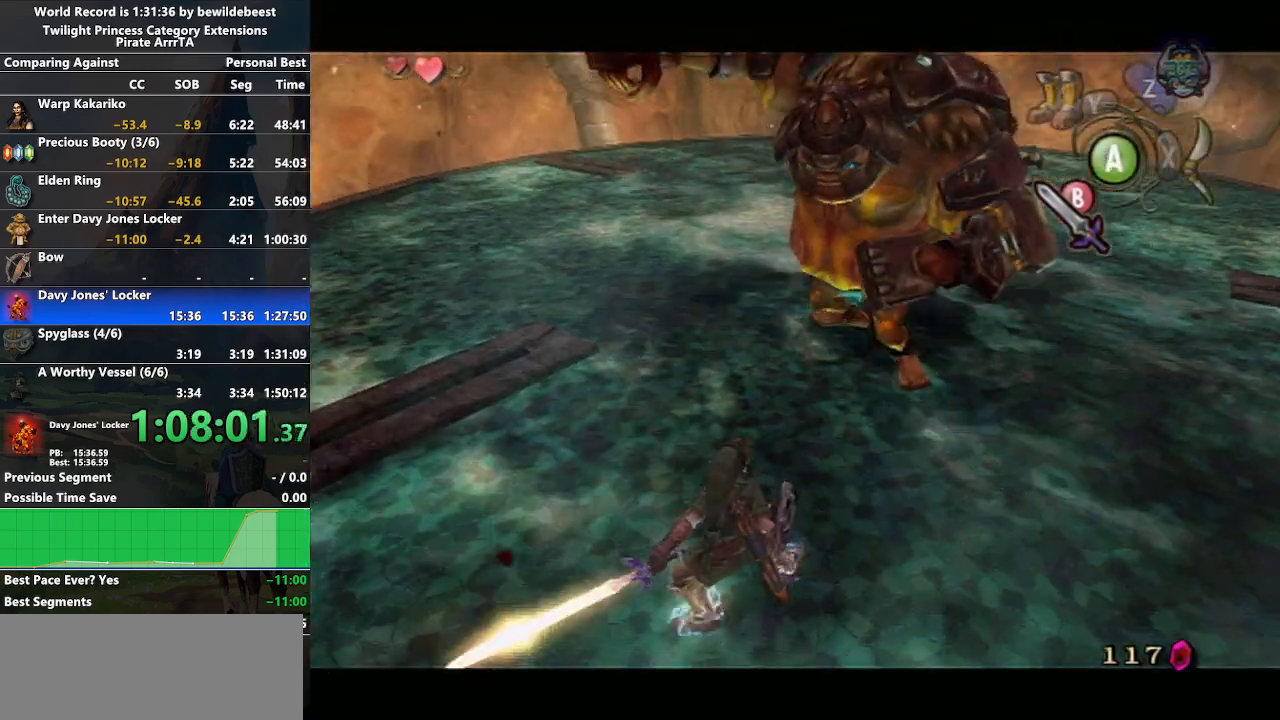
{"buttons": ["L1"], "left_stick": "up", "right_stick": "center", "events": [[383, "B", "up"]]}
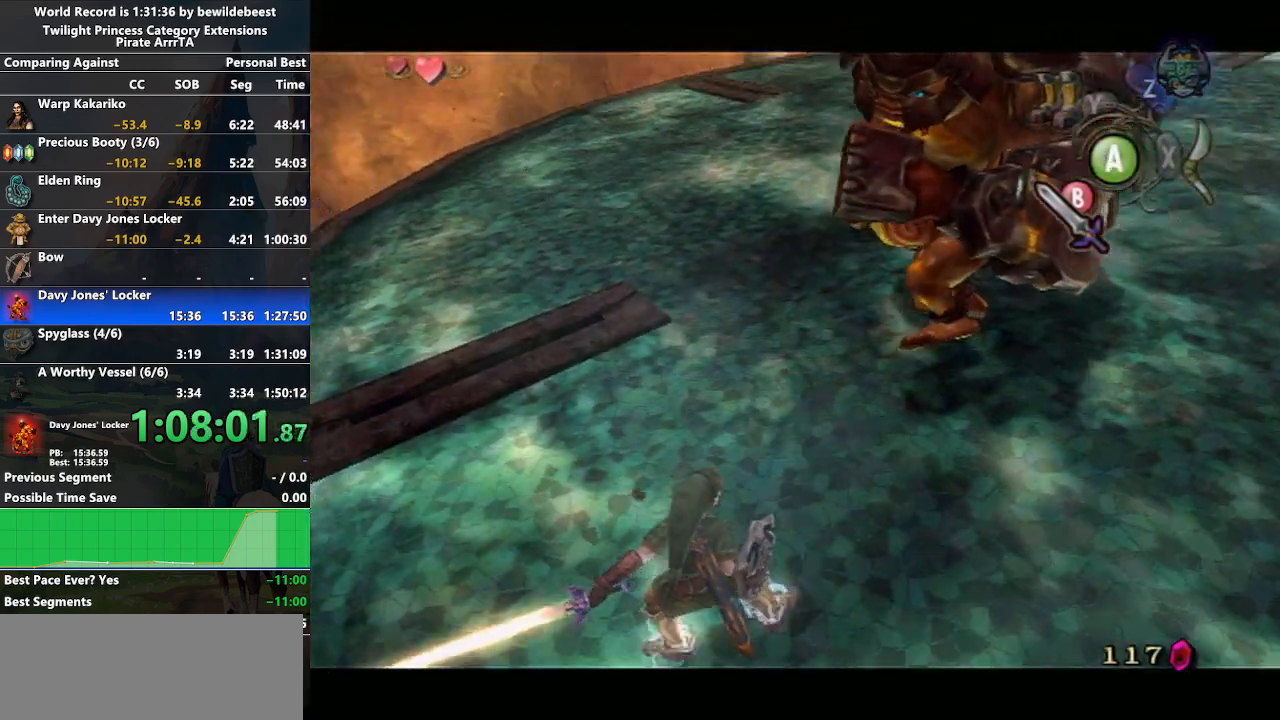
{"buttons": [], "left_stick": "up", "right_stick": "center", "events": [[17, "L1", "up"]]}
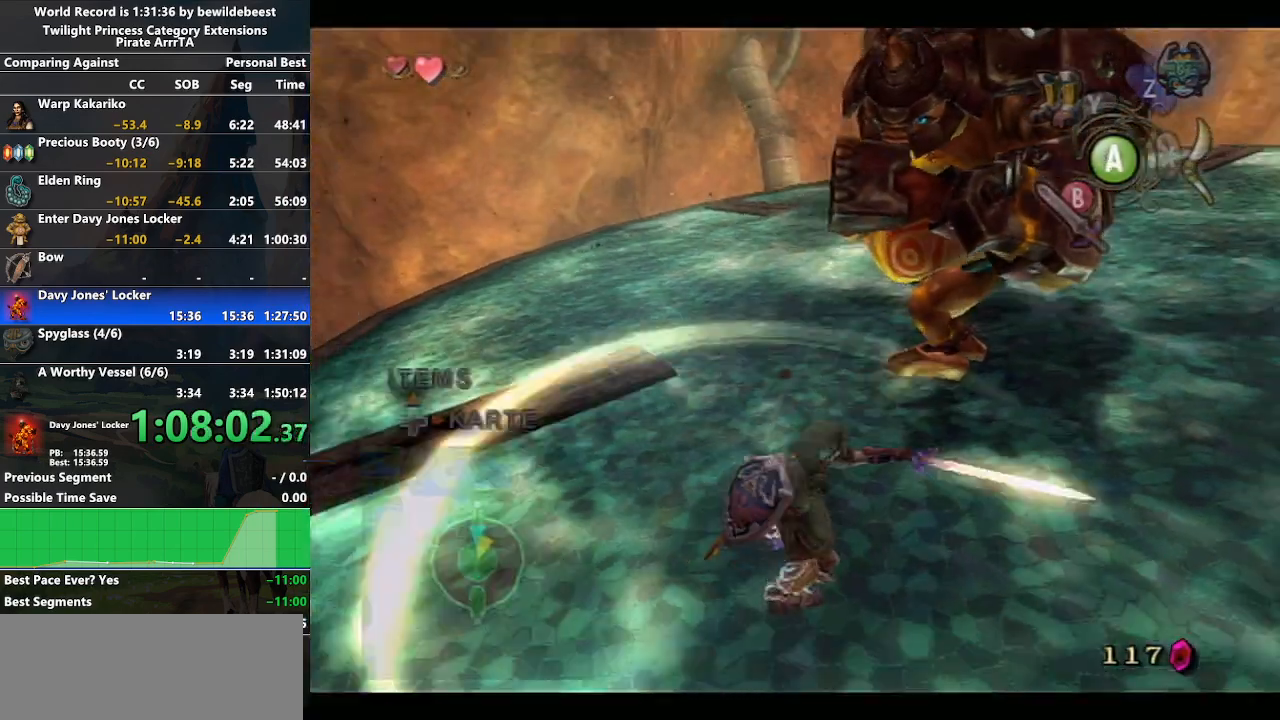
{"buttons": [], "left_stick": "down-left", "right_stick": "center", "events": [[233, "left_stick", "up-right"], [417, "left_stick", "down-right"], [483, "left_stick", "down-left"]]}
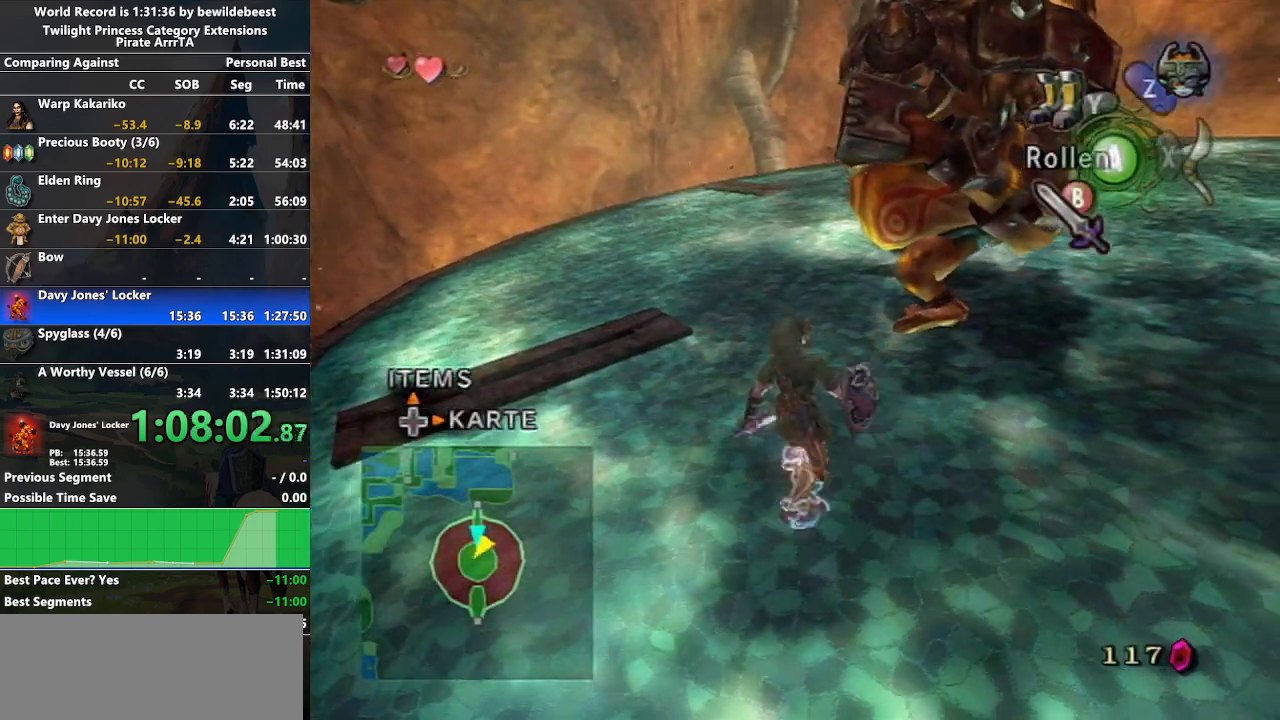
{"buttons": ["L1"], "left_stick": "center", "right_stick": "center", "events": [[67, "left_stick", "up-left"], [133, "left_stick", "up-right"], [200, "B", "down"], [200, "left_stick", "down-right"], [250, "left_stick", "center"], [267, "B", "up"], [467, "L1", "down"]]}
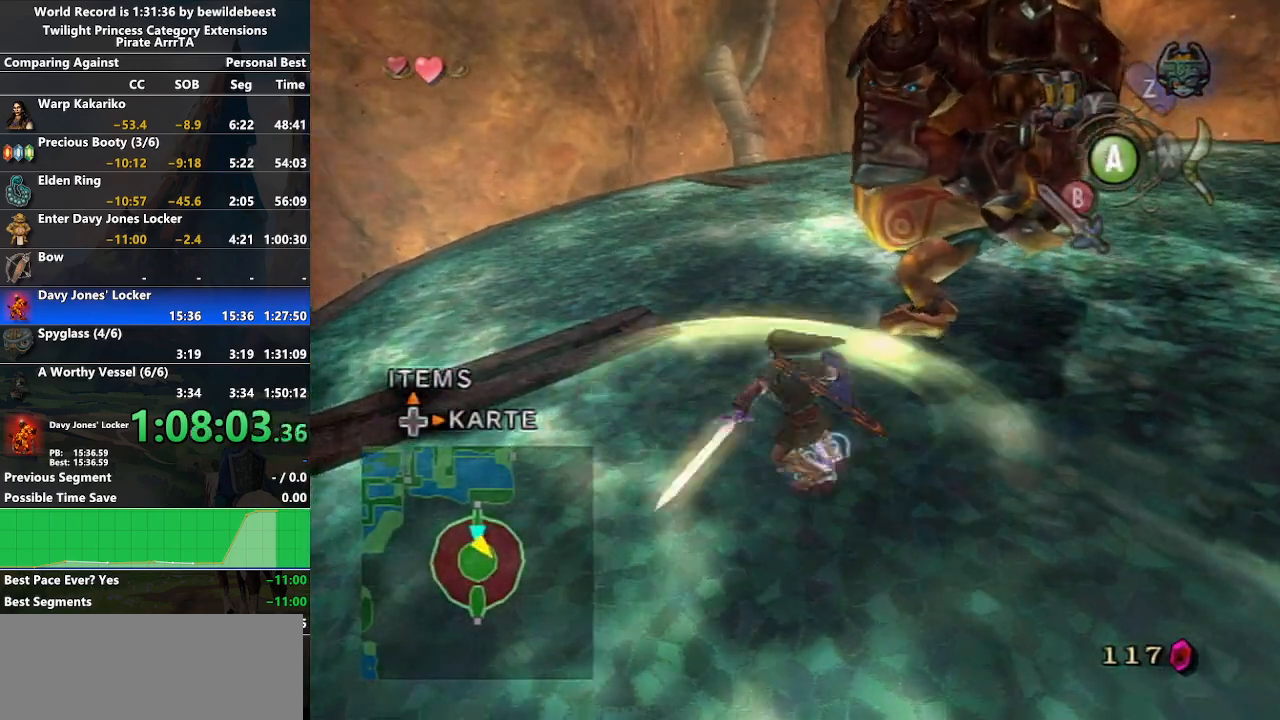
{"buttons": ["L1"], "left_stick": "center", "right_stick": "center", "events": [[67, "left_stick", "up"], [183, "left_stick", "up-right"], [317, "left_stick", "right"], [417, "left_stick", "center"]]}
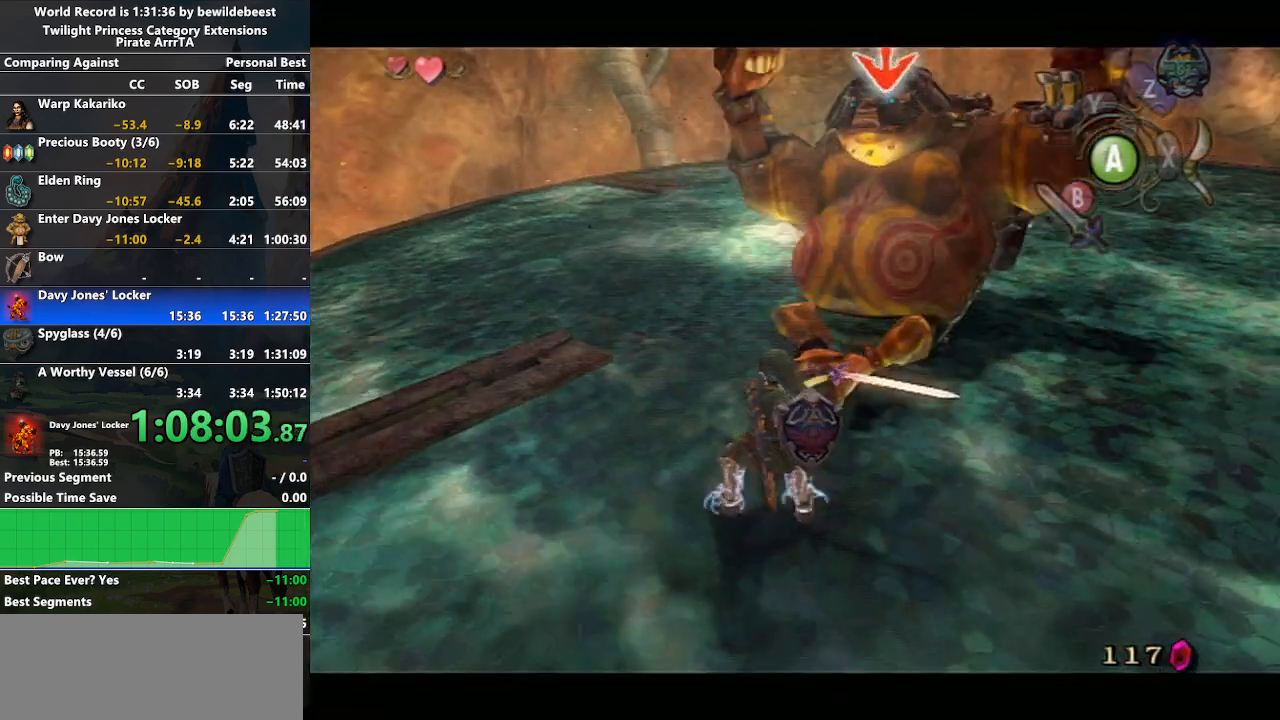
{"buttons": ["L1"], "left_stick": "center", "right_stick": "center", "events": [[83, "left_stick", "down-left"], [300, "left_stick", "center"]]}
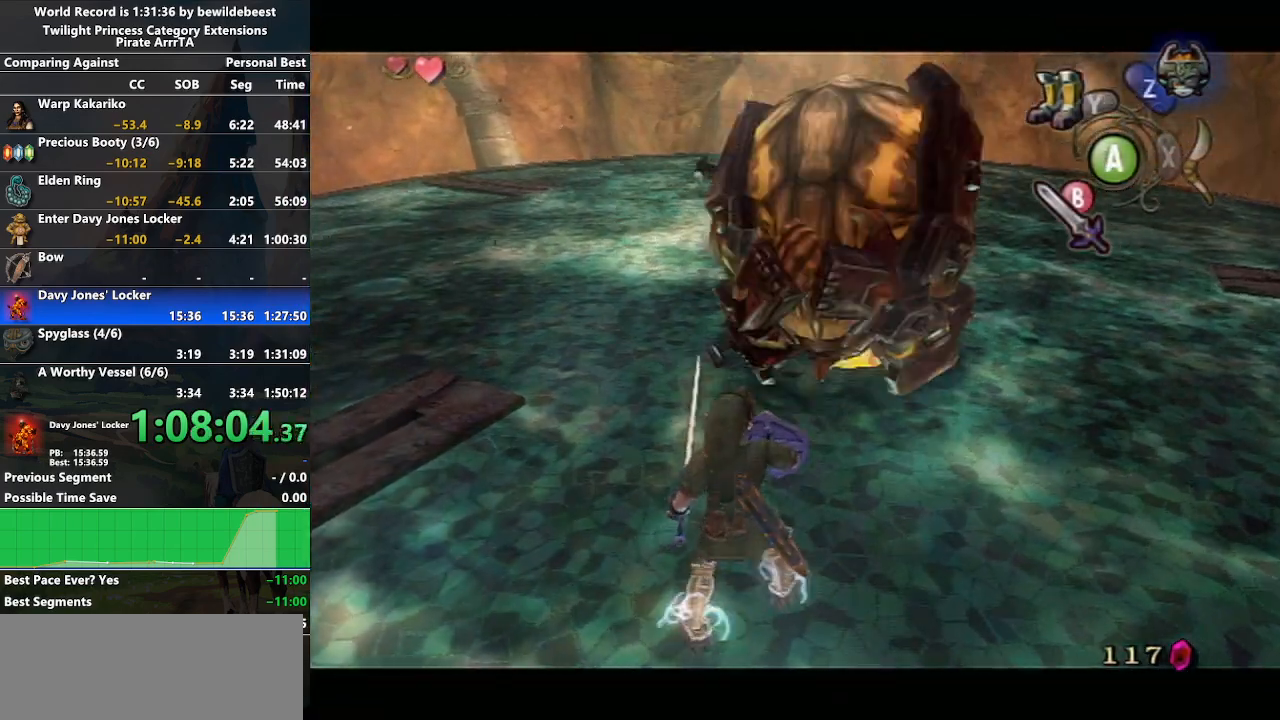
{"buttons": ["L1"], "left_stick": "center", "right_stick": "center", "events": [[67, "L1", "up"], [200, "L1", "down"]]}
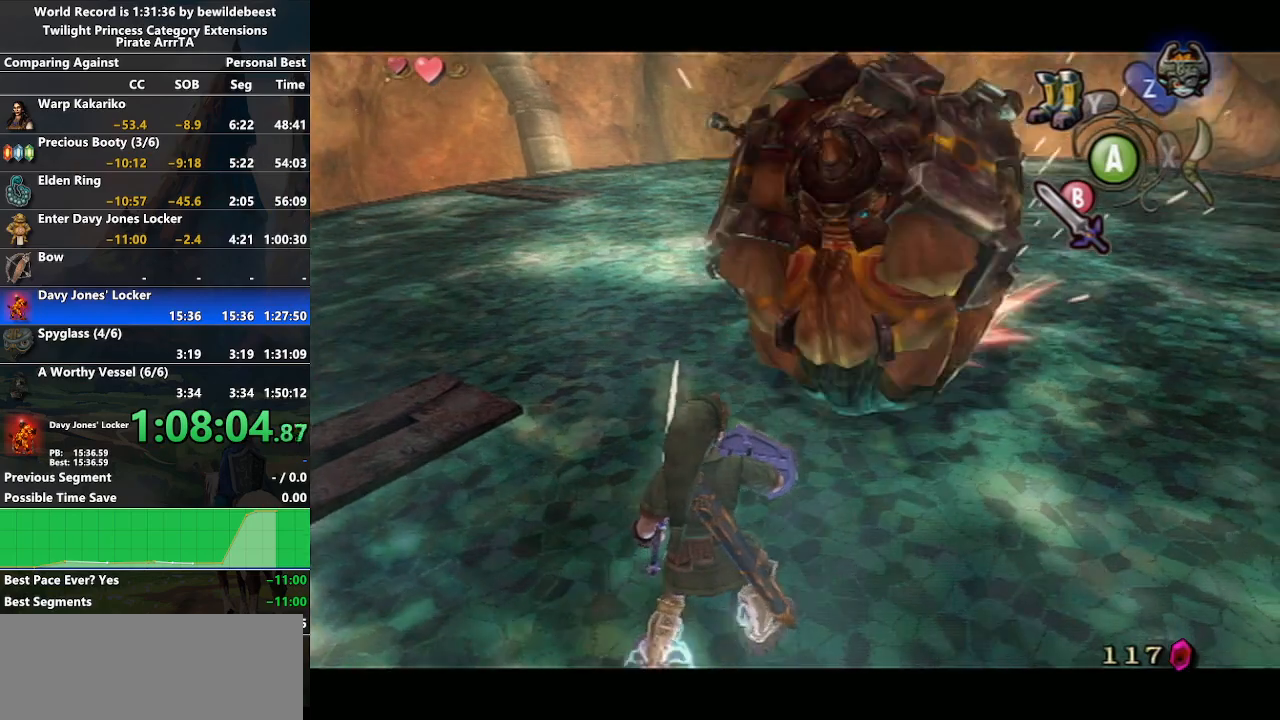
{"buttons": ["L1"], "left_stick": "center", "right_stick": "center", "events": [[67, "left_stick", "up-right"], [483, "left_stick", "center"]]}
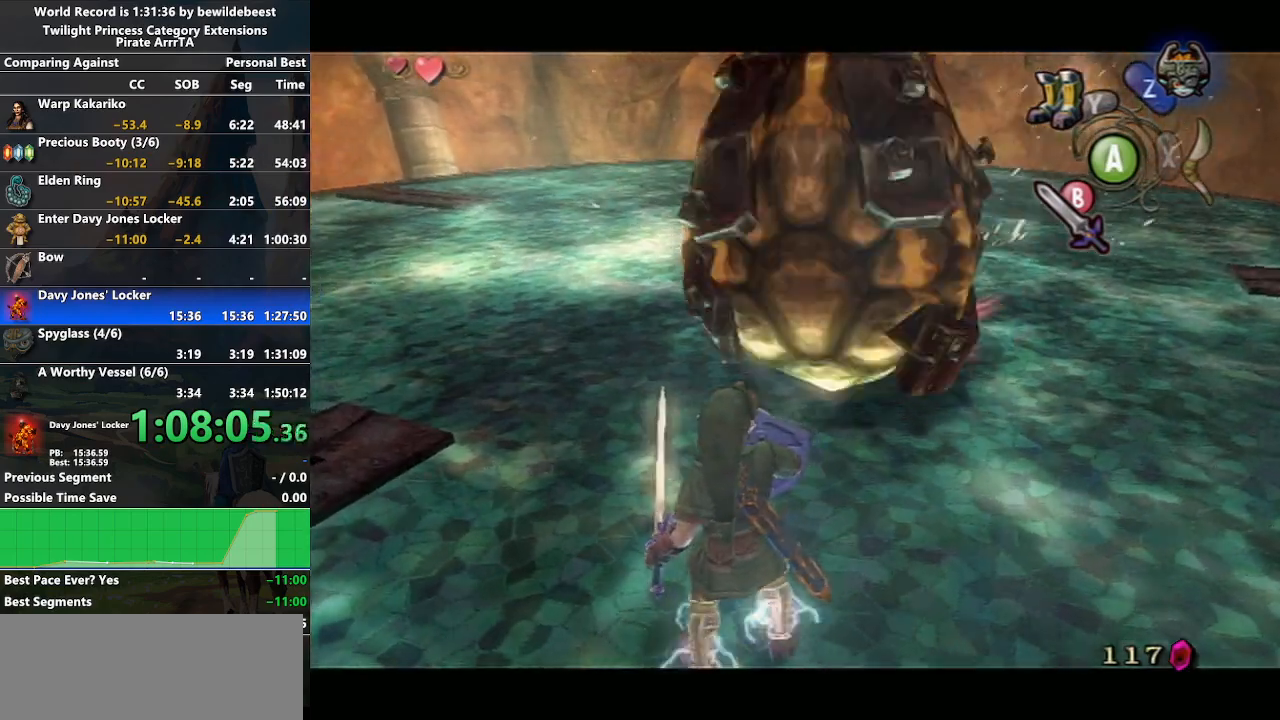
{"buttons": [], "left_stick": "up", "right_stick": "center", "events": [[50, "L1", "up"], [483, "left_stick", "up"]]}
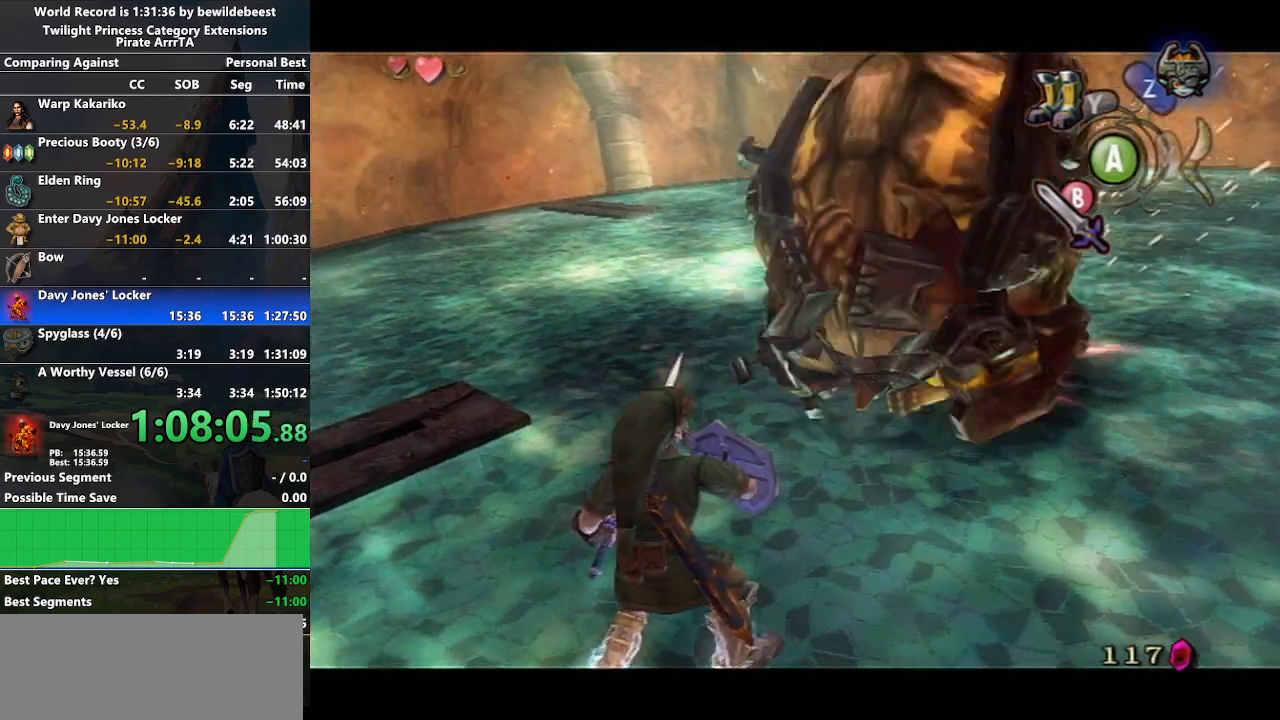
{"buttons": ["L1"], "left_stick": "center", "right_stick": "center", "events": [[200, "left_stick", "center"], [233, "L1", "down"]]}
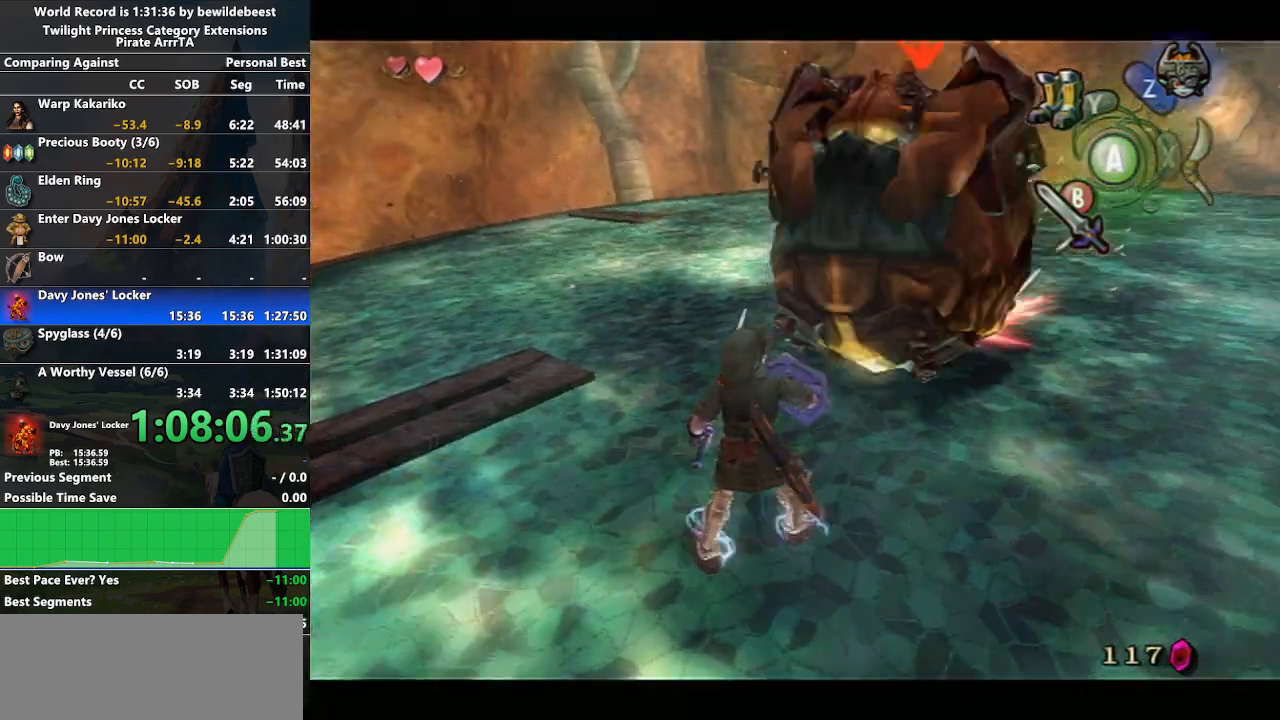
{"buttons": ["L1"], "left_stick": "center", "right_stick": "center", "events": []}
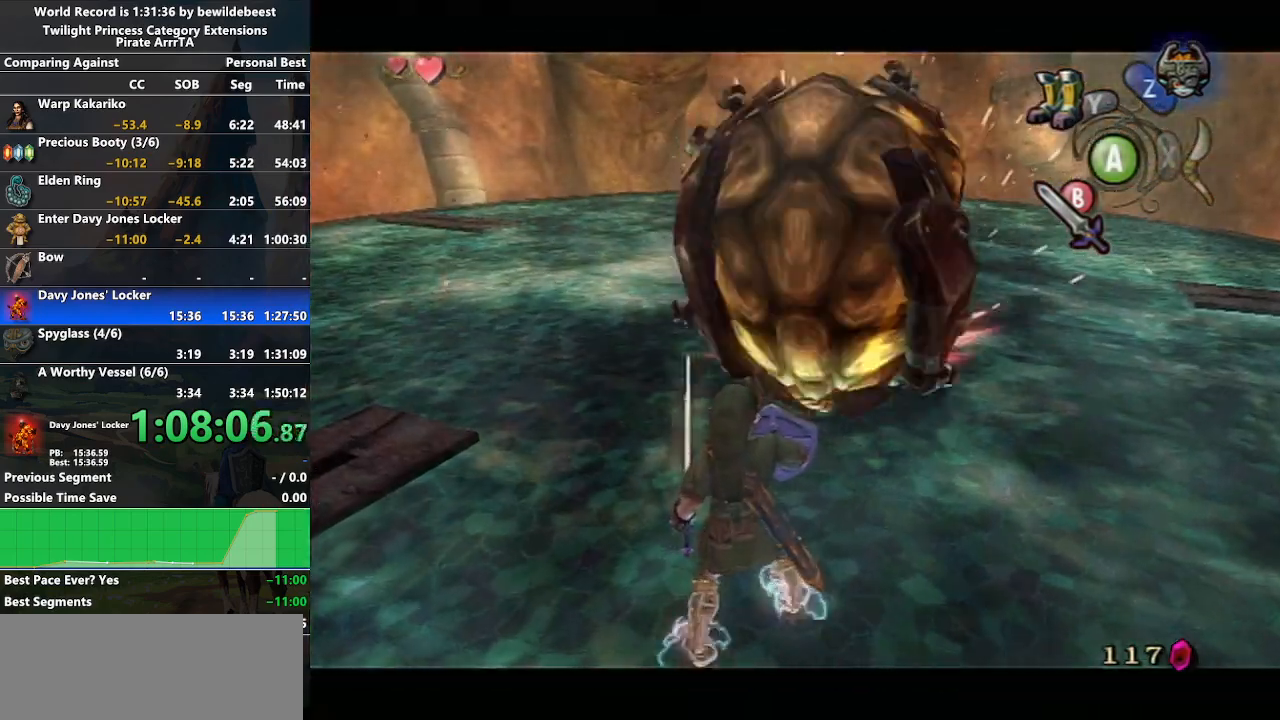
{"buttons": ["A", "L1"], "left_stick": "center", "right_stick": "center", "events": [[267, "A", "down"]]}
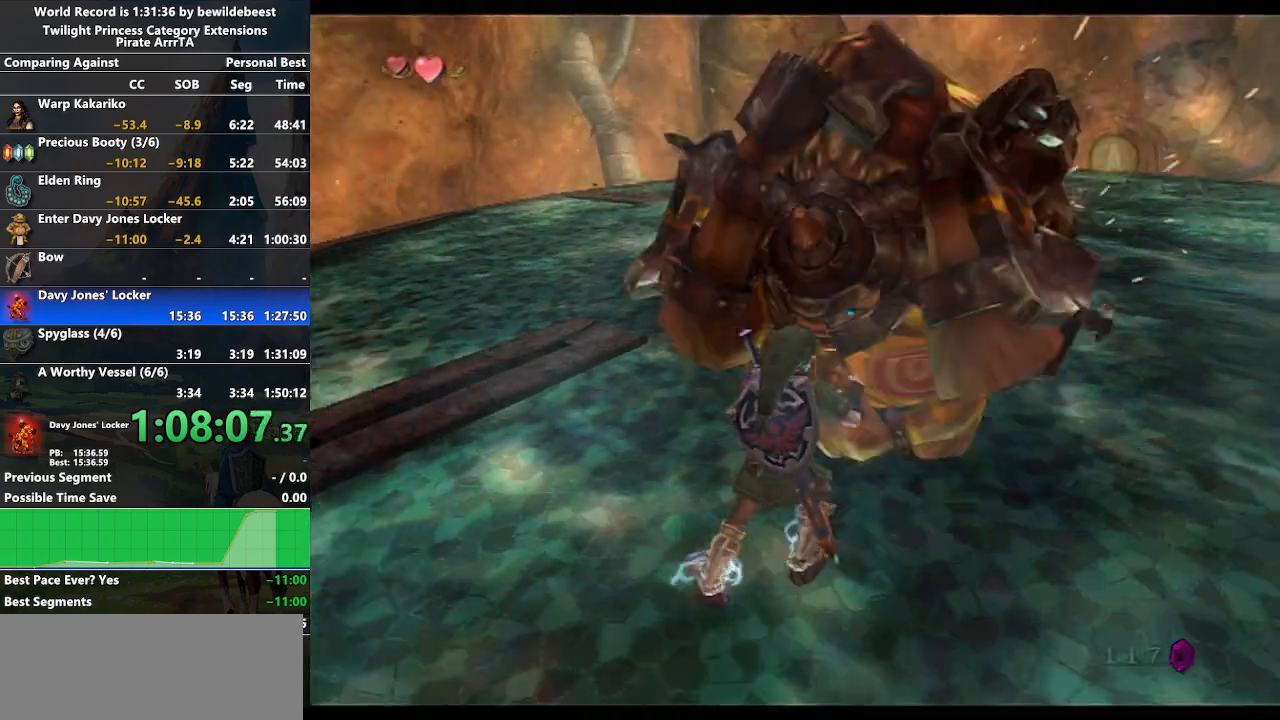
{"buttons": ["A", "L1"], "left_stick": "down-left", "right_stick": "center", "events": [[150, "left_stick", "down-left"]]}
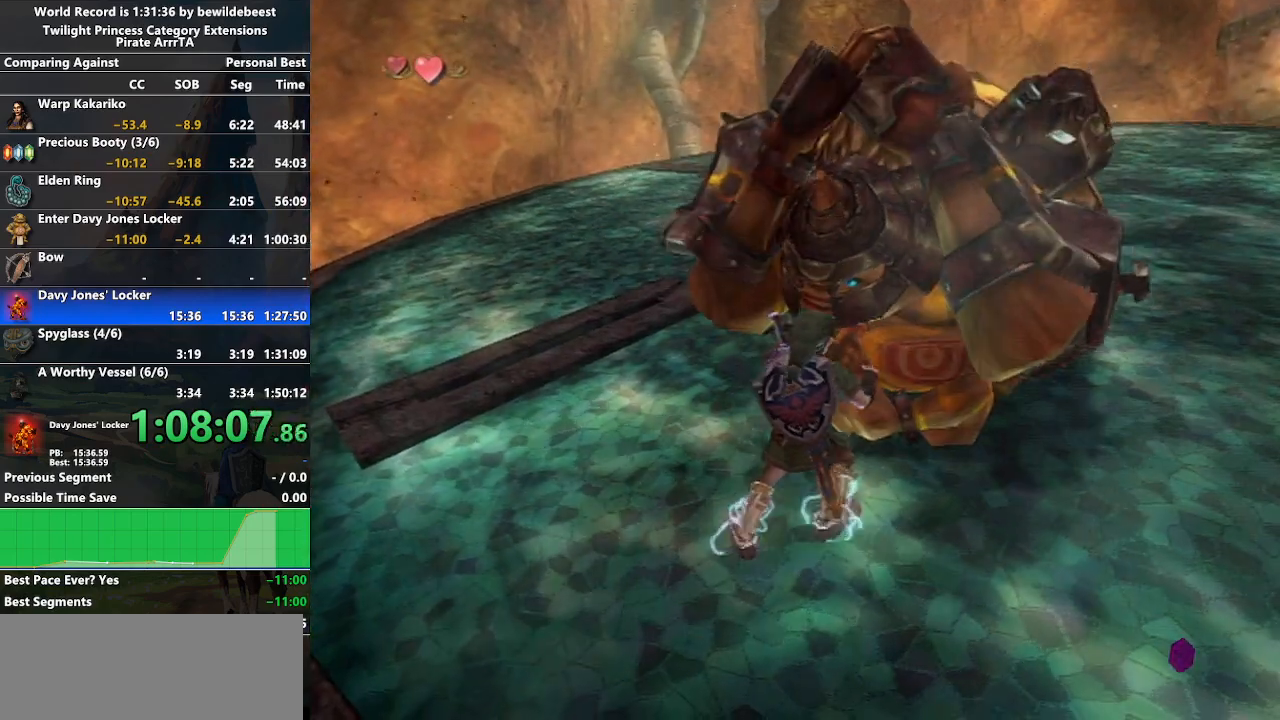
{"buttons": ["A", "L1"], "left_stick": "down-left", "right_stick": "center", "events": []}
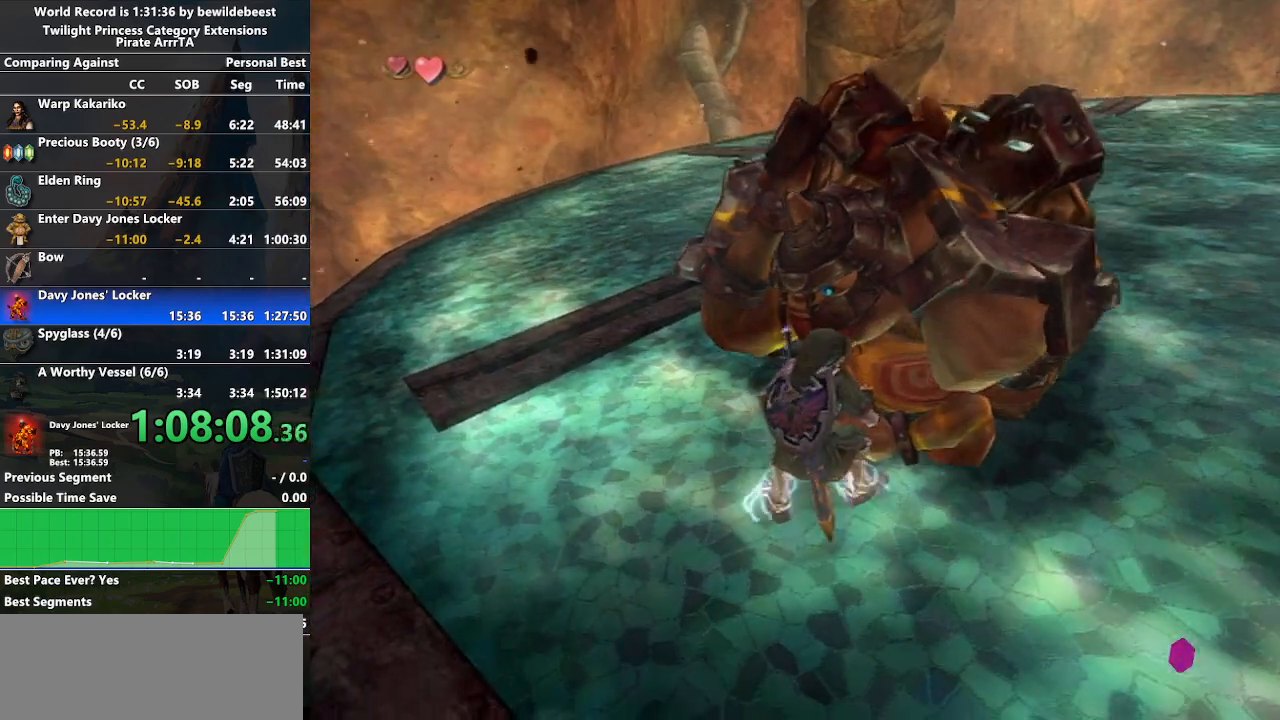
{"buttons": ["A", "L1"], "left_stick": "down-left", "right_stick": "center", "events": []}
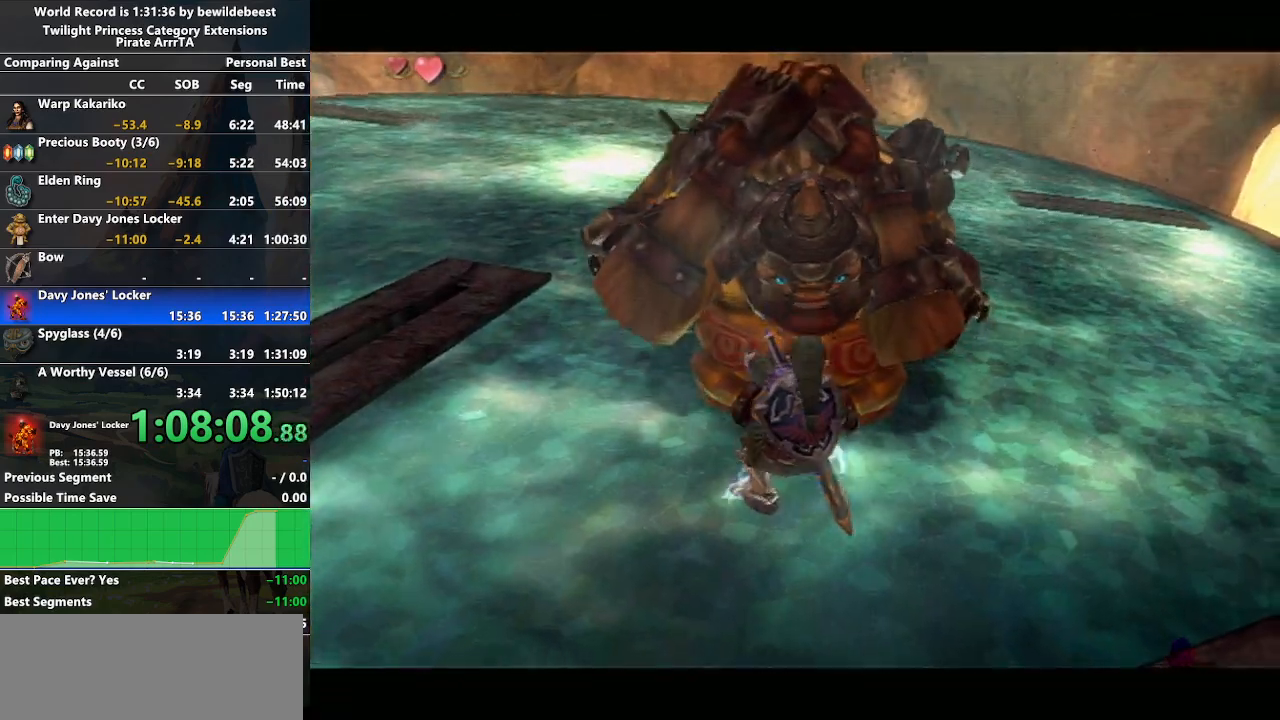
{"buttons": ["L1"], "left_stick": "center", "right_stick": "center", "events": [[267, "left_stick", "down"], [467, "A", "up"], [500, "left_stick", "center"]]}
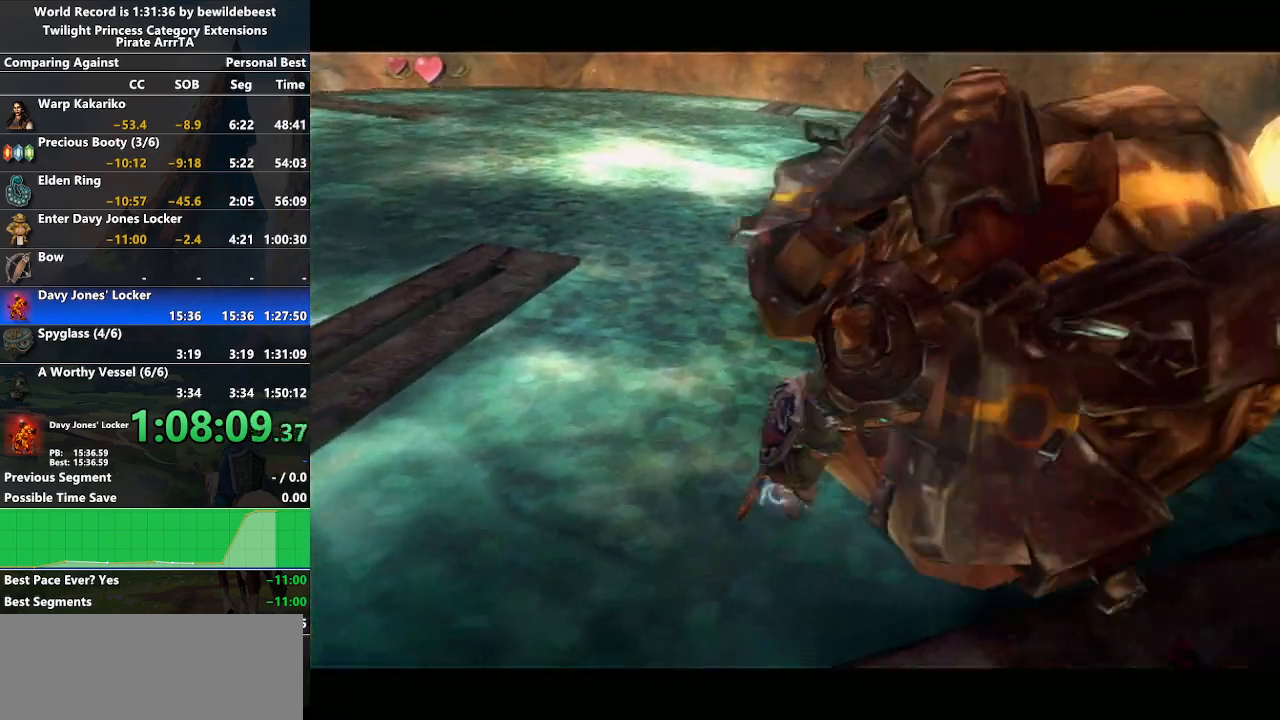
{"buttons": [], "left_stick": "center", "right_stick": "center", "events": [[133, "L1", "up"]]}
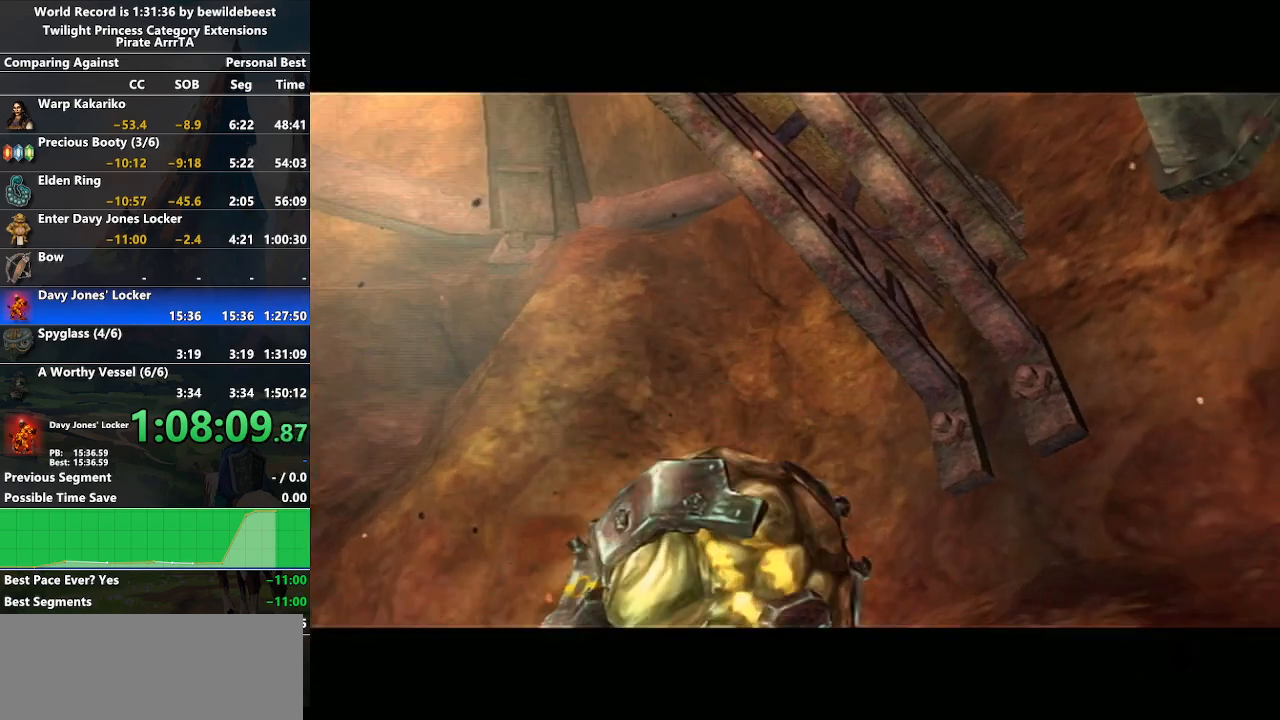
{"buttons": [], "left_stick": "center", "right_stick": "center", "events": []}
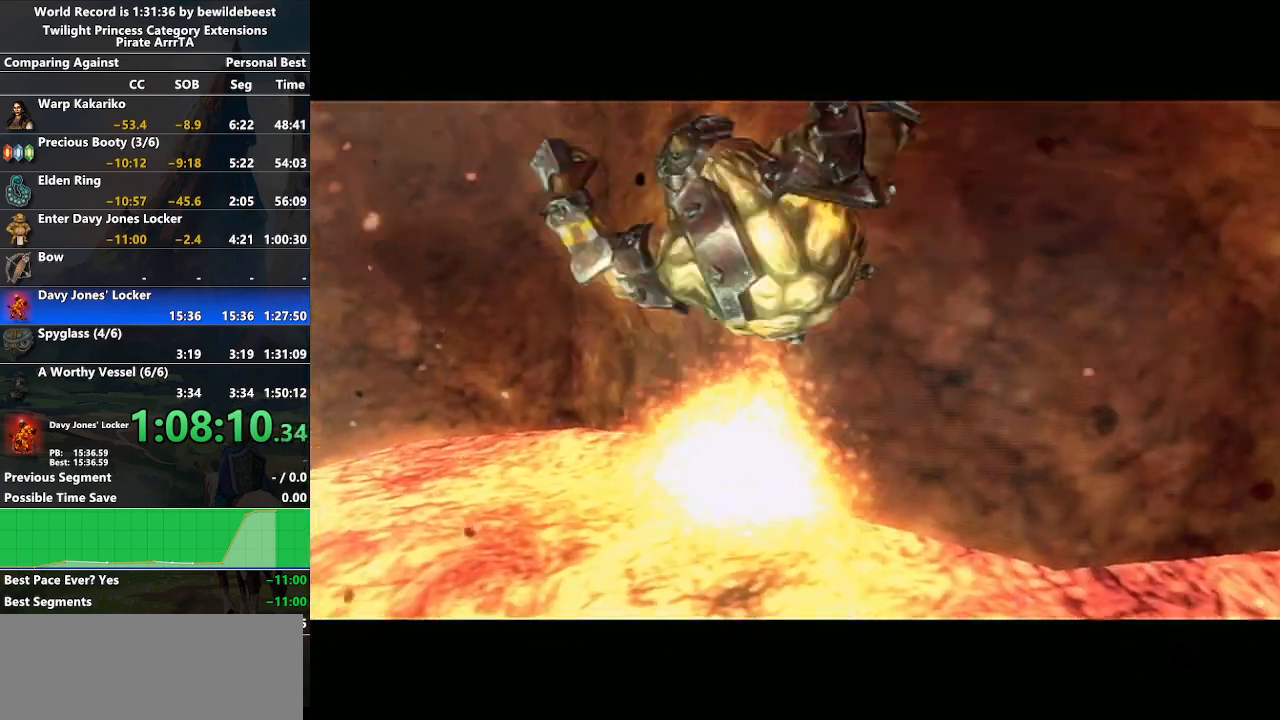
{"buttons": [], "left_stick": "left", "right_stick": "center", "events": [[500, "left_stick", "left"]]}